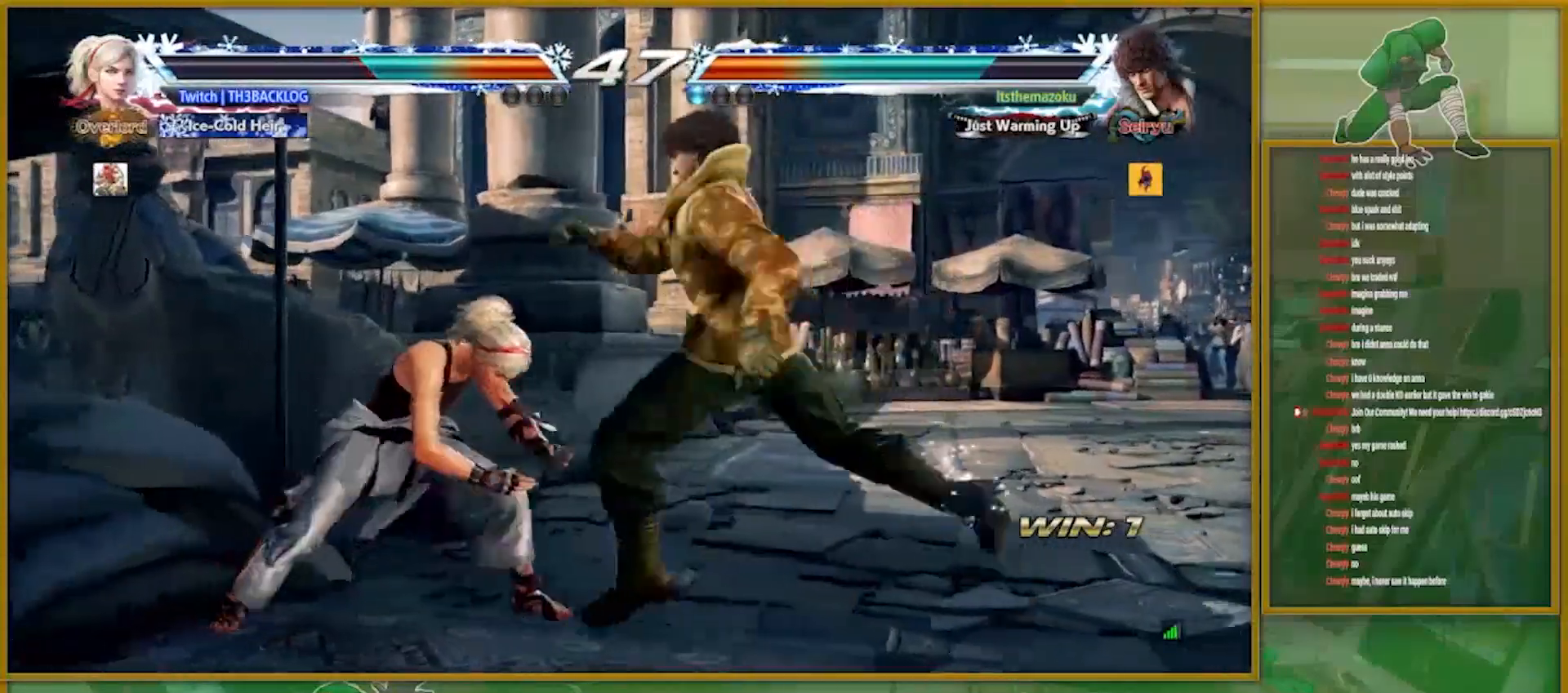
Gameplay with a controller (arcade stick); each line is a JSON object with the inputs held at the frame after it. "events" lists button and stick changes between this image and that frame as [ms after this image, input, new state], when the widget could be followed in between. Not read: L3 R3.
{"buttons": ["SQUARE"], "left_stick": "center", "events": [[301, "SQUARE", "down"], [351, "left_stick", "center"], [367, "SQUARE", "up"], [468, "SQUARE", "down"]]}
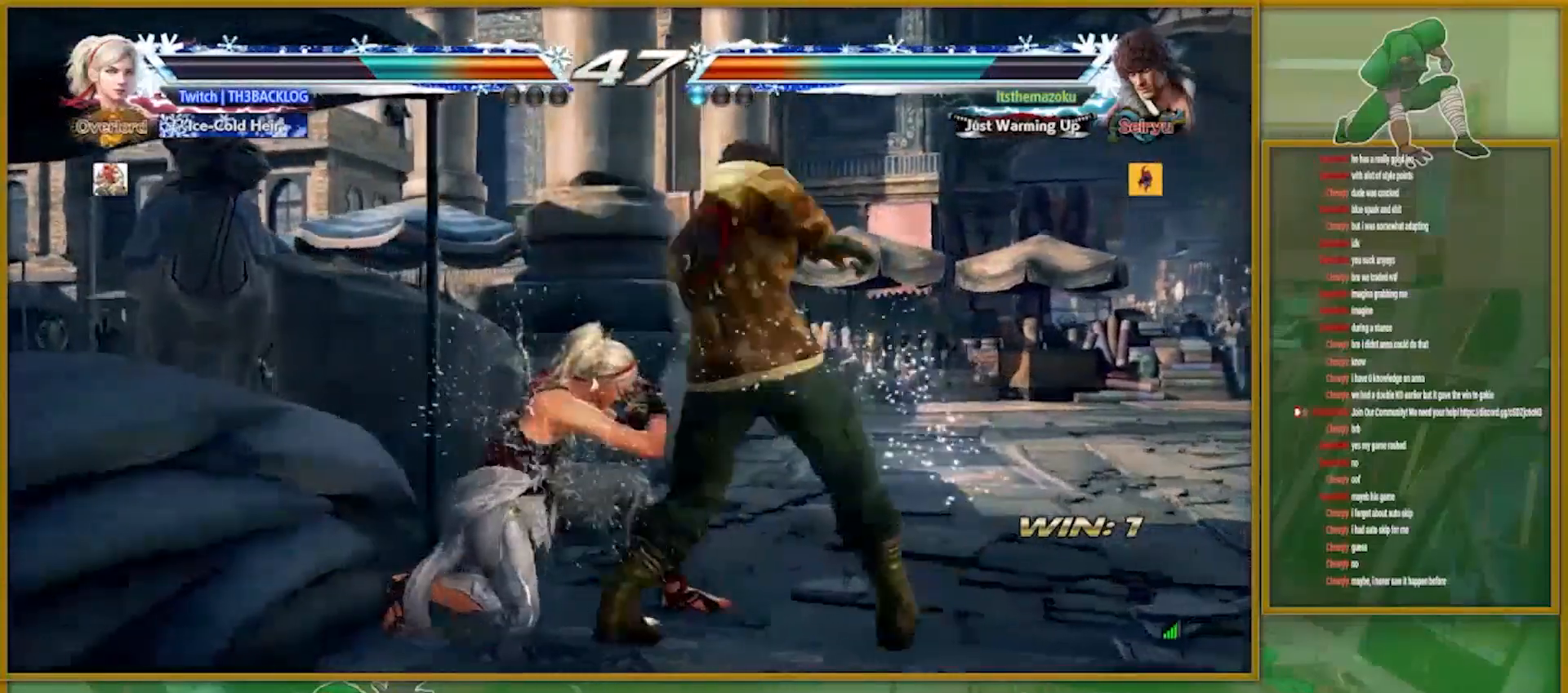
{"buttons": [], "left_stick": "center", "events": [[50, "SQUARE", "up"], [150, "SQUARE", "down"], [217, "SQUARE", "up"]]}
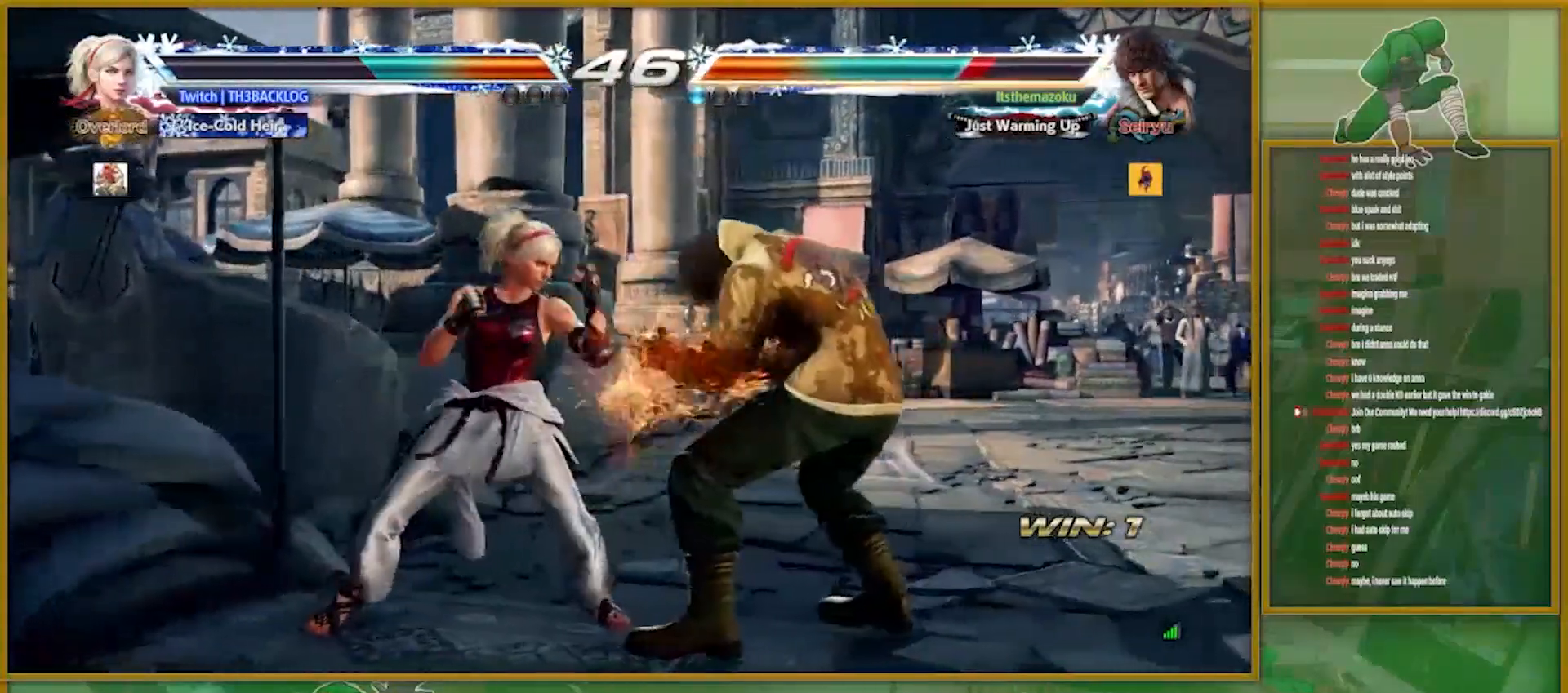
{"buttons": [], "left_stick": "center"}
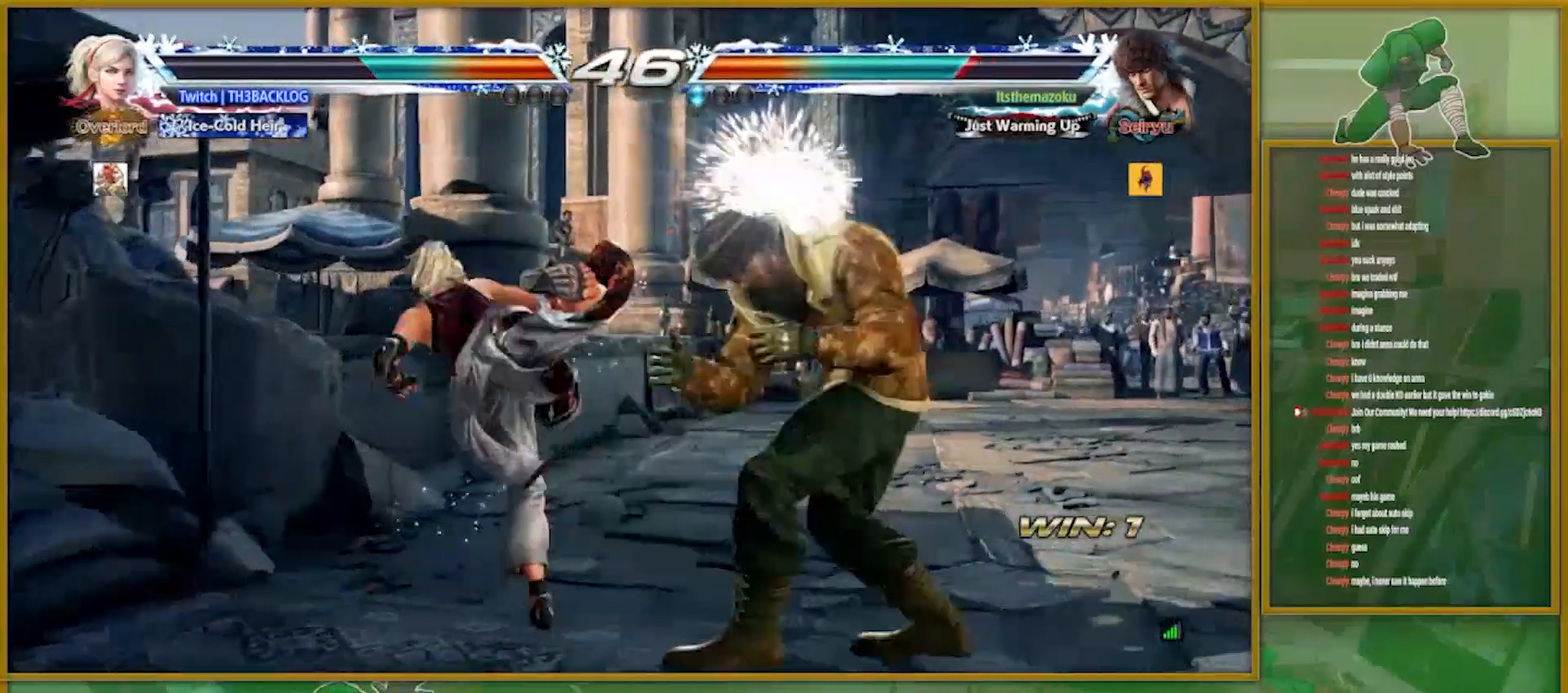
{"buttons": [], "left_stick": "center", "events": []}
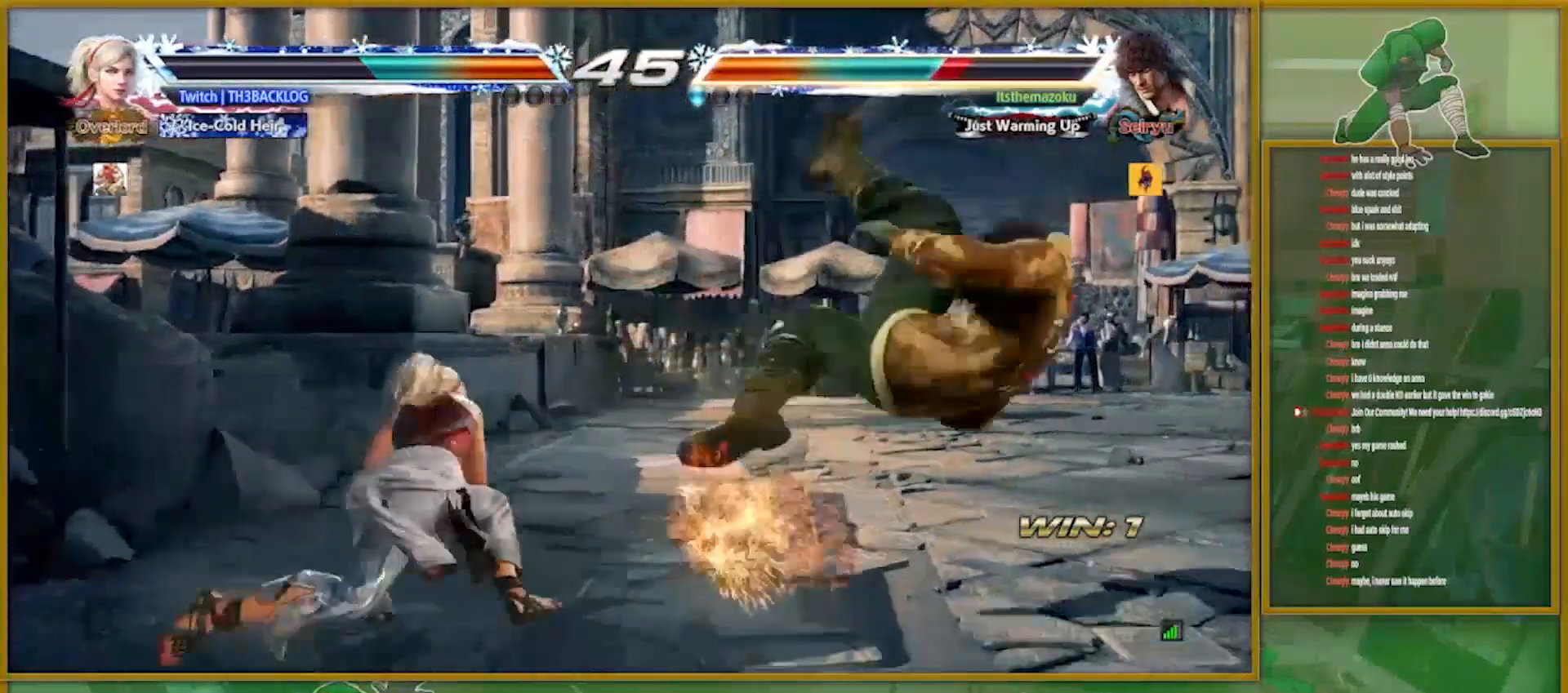
{"buttons": ["CROSS"], "left_stick": "right", "events": [[201, "left_stick", "right"], [267, "left_stick", "center"], [351, "left_stick", "right"], [434, "CROSS", "down"]]}
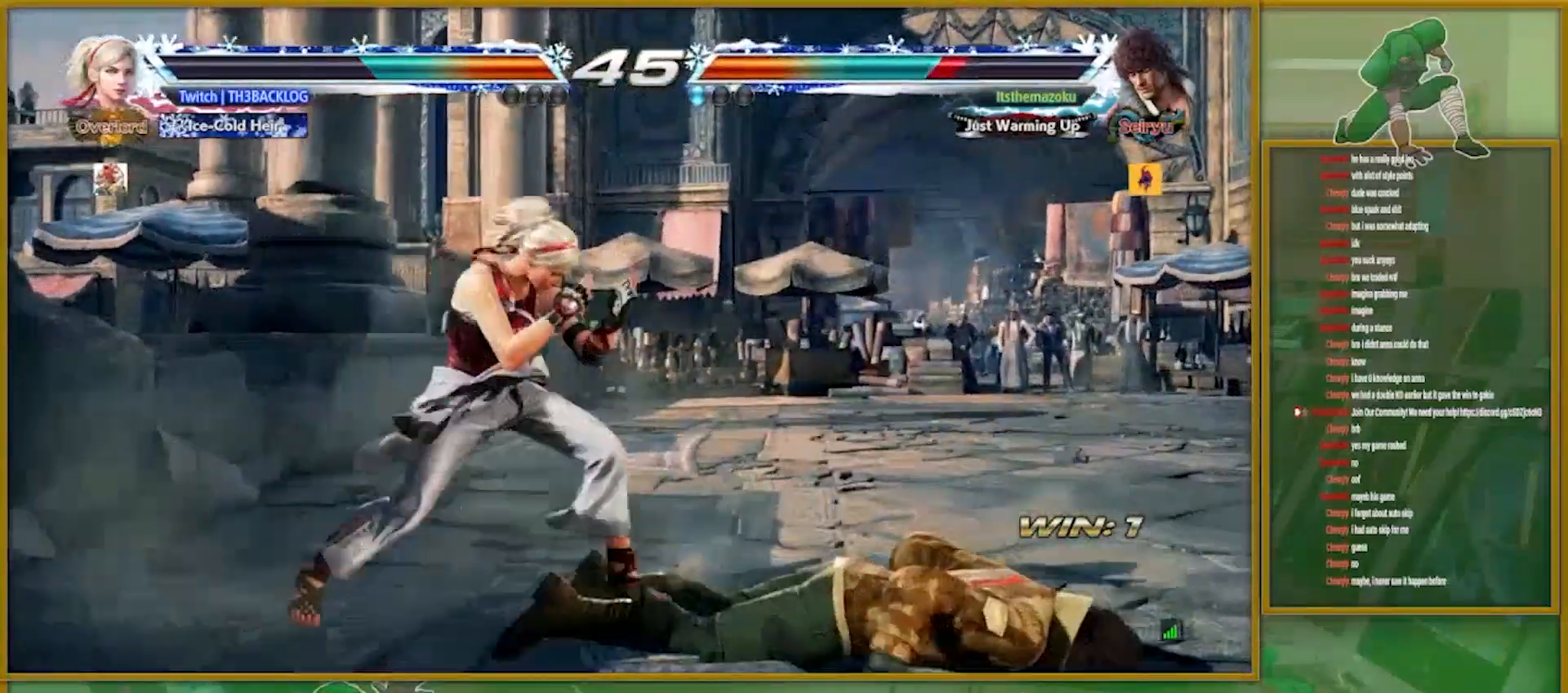
{"buttons": [], "left_stick": "center", "events": [[17, "CROSS", "up"], [50, "left_stick", "center"]]}
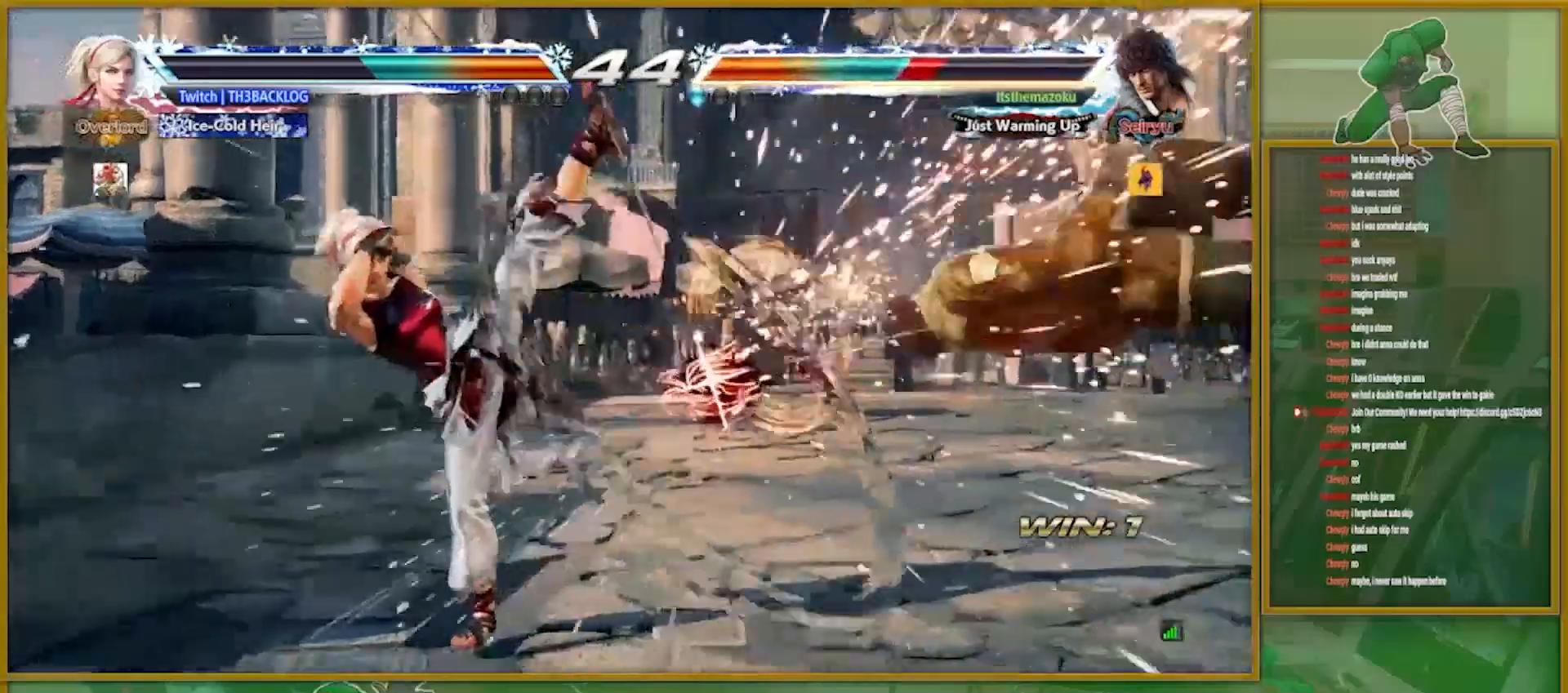
{"buttons": [], "left_stick": "right", "events": [[284, "left_stick", "right"], [351, "left_stick", "center"], [417, "left_stick", "right"]]}
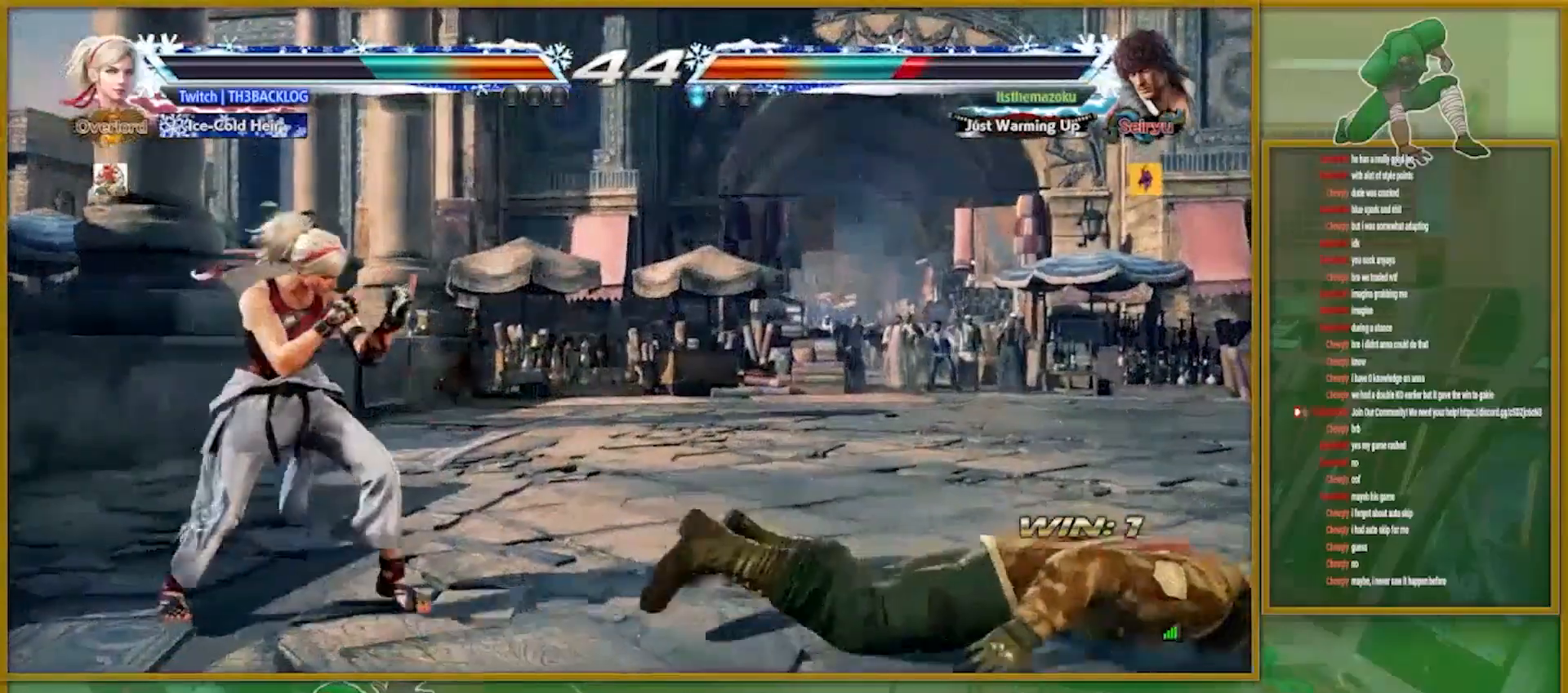
{"buttons": [], "left_stick": "left", "events": [[384, "left_stick", "center"], [450, "left_stick", "left"]]}
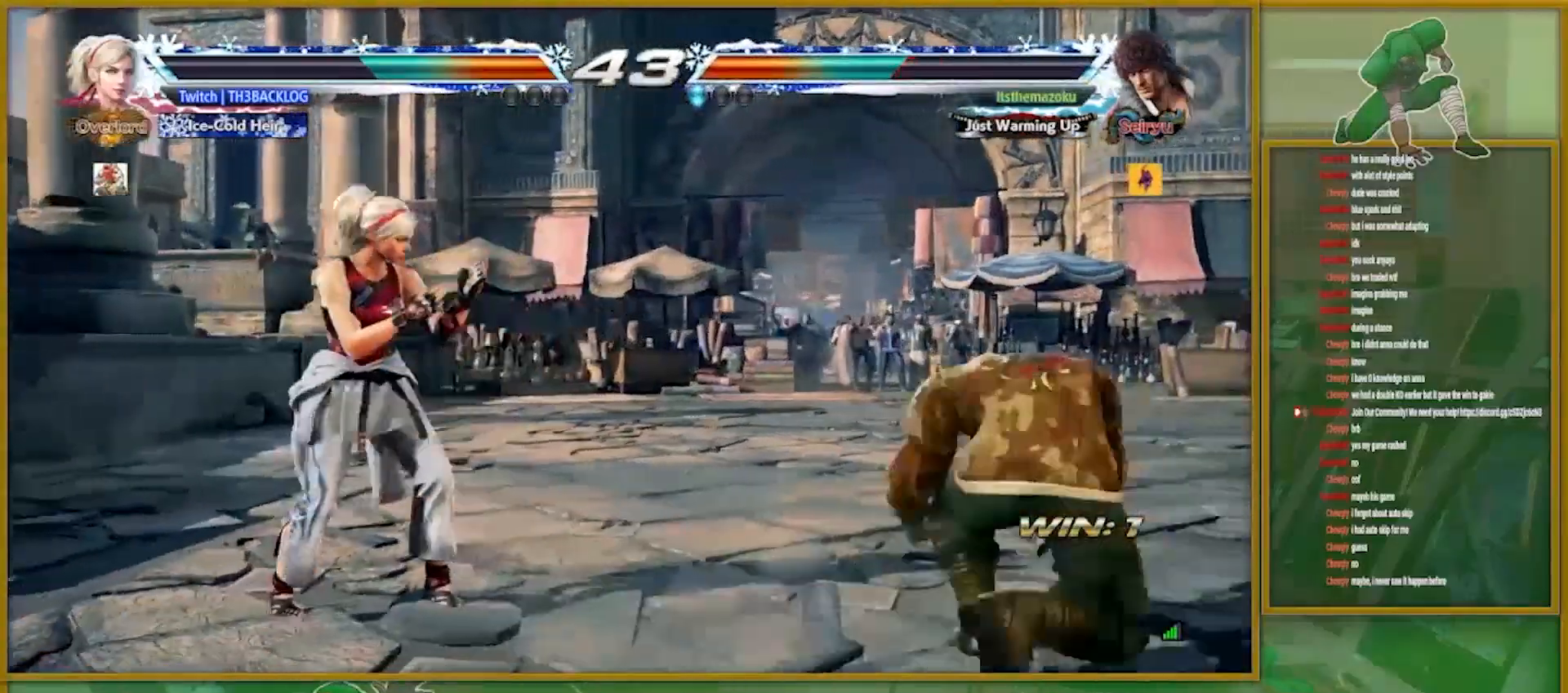
{"buttons": [], "left_stick": "right", "events": [[134, "left_stick", "center"], [184, "left_stick", "right"], [267, "left_stick", "center"], [334, "left_stick", "right"]]}
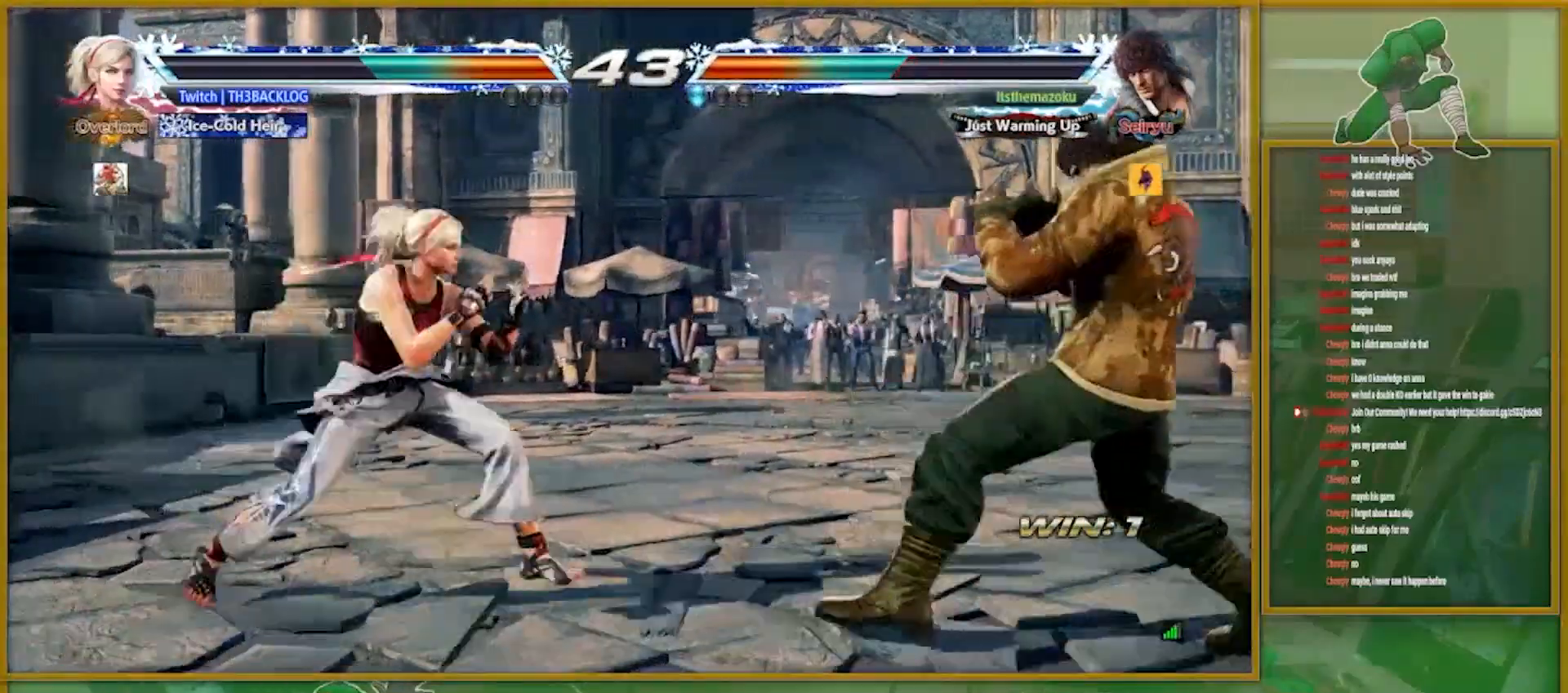
{"buttons": [], "left_stick": "center", "events": [[117, "left_stick", "up-right"], [200, "SQUARE", "down"], [200, "TRIANGLE", "down"], [317, "SQUARE", "up"], [317, "TRIANGLE", "up"], [350, "left_stick", "center"]]}
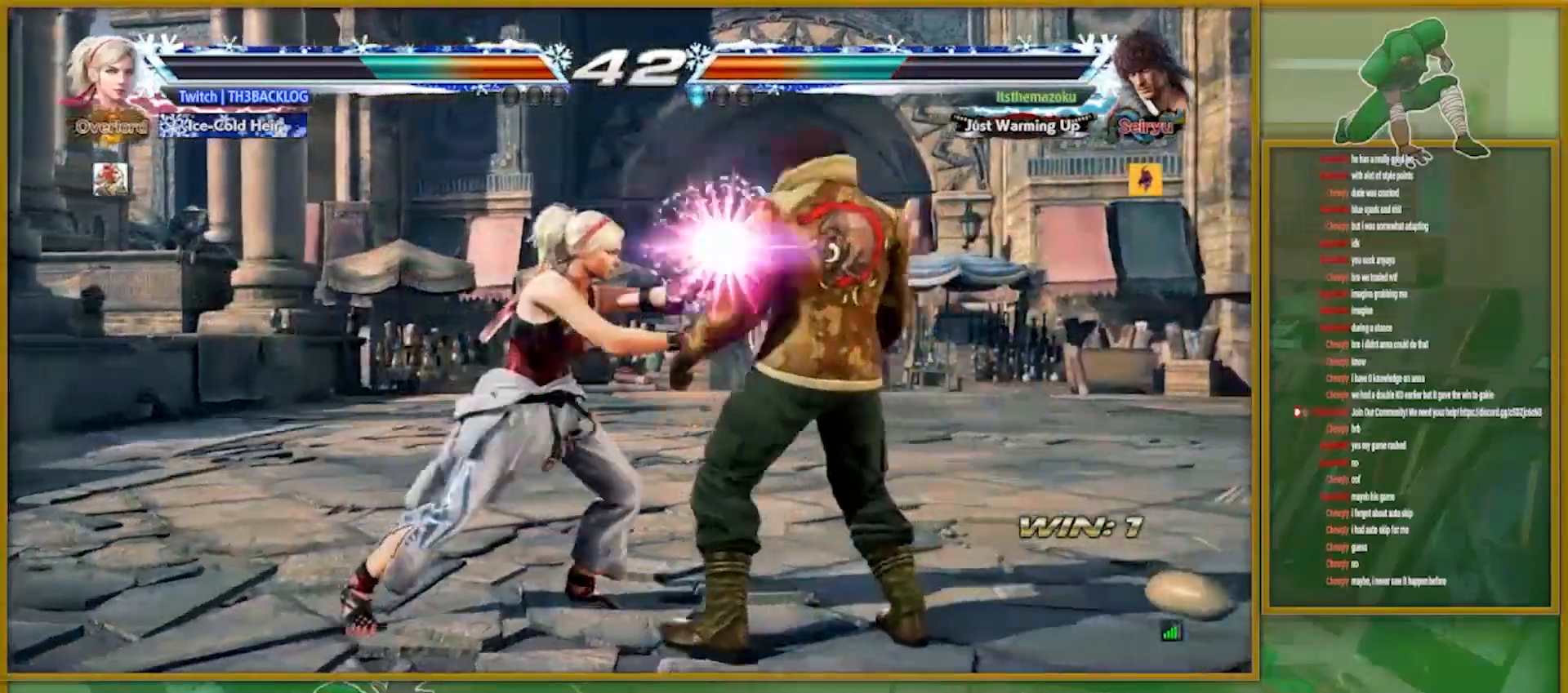
{"buttons": [], "left_stick": "center", "events": [[84, "left_stick", "left"], [151, "left_stick", "center"]]}
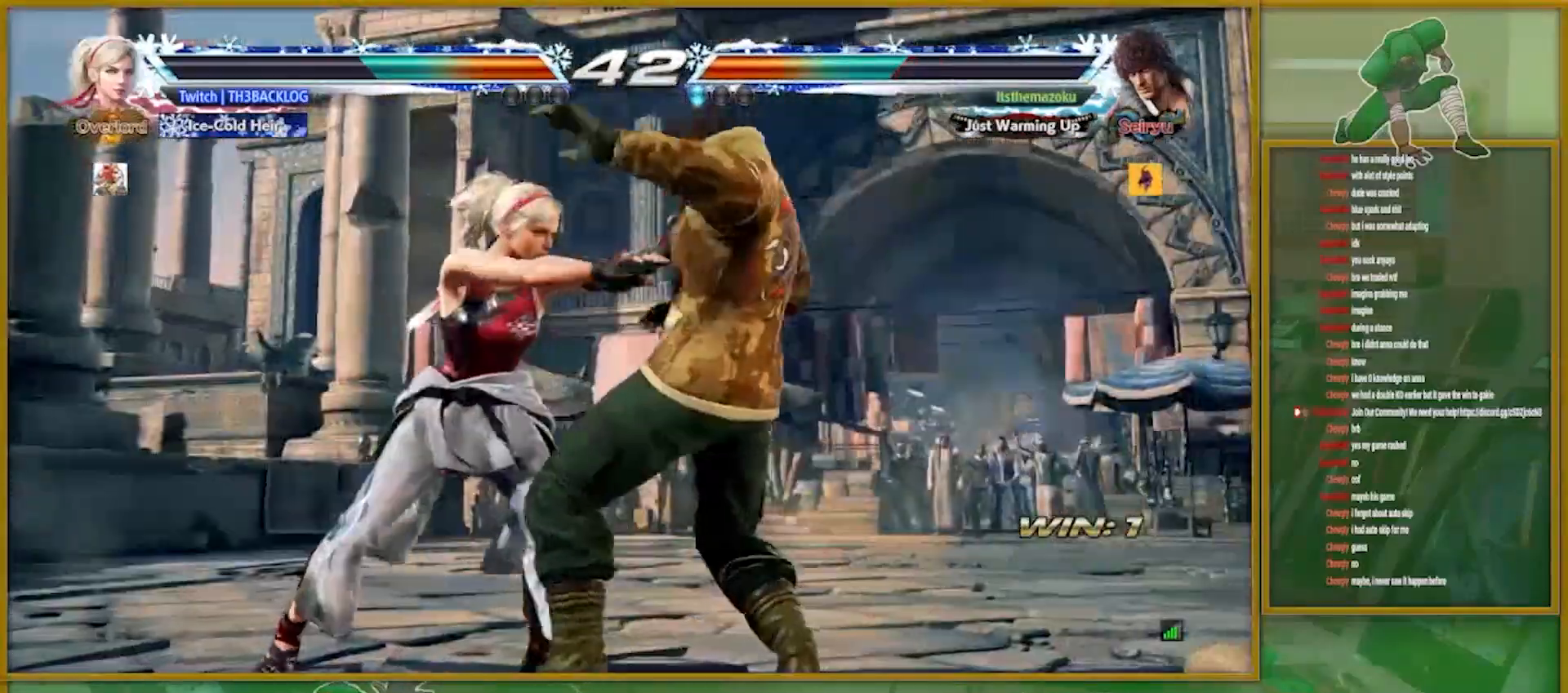
{"buttons": [], "left_stick": "center", "events": [[67, "TRIANGLE", "down"], [133, "SQUARE", "down"], [150, "TRIANGLE", "up"], [167, "CROSS", "down"], [183, "SQUARE", "up"], [217, "CROSS", "up"], [300, "TRIANGLE", "down"], [317, "SQUARE", "down"], [384, "CROSS", "down"], [417, "TRIANGLE", "up"], [434, "SQUARE", "up"], [484, "CROSS", "up"]]}
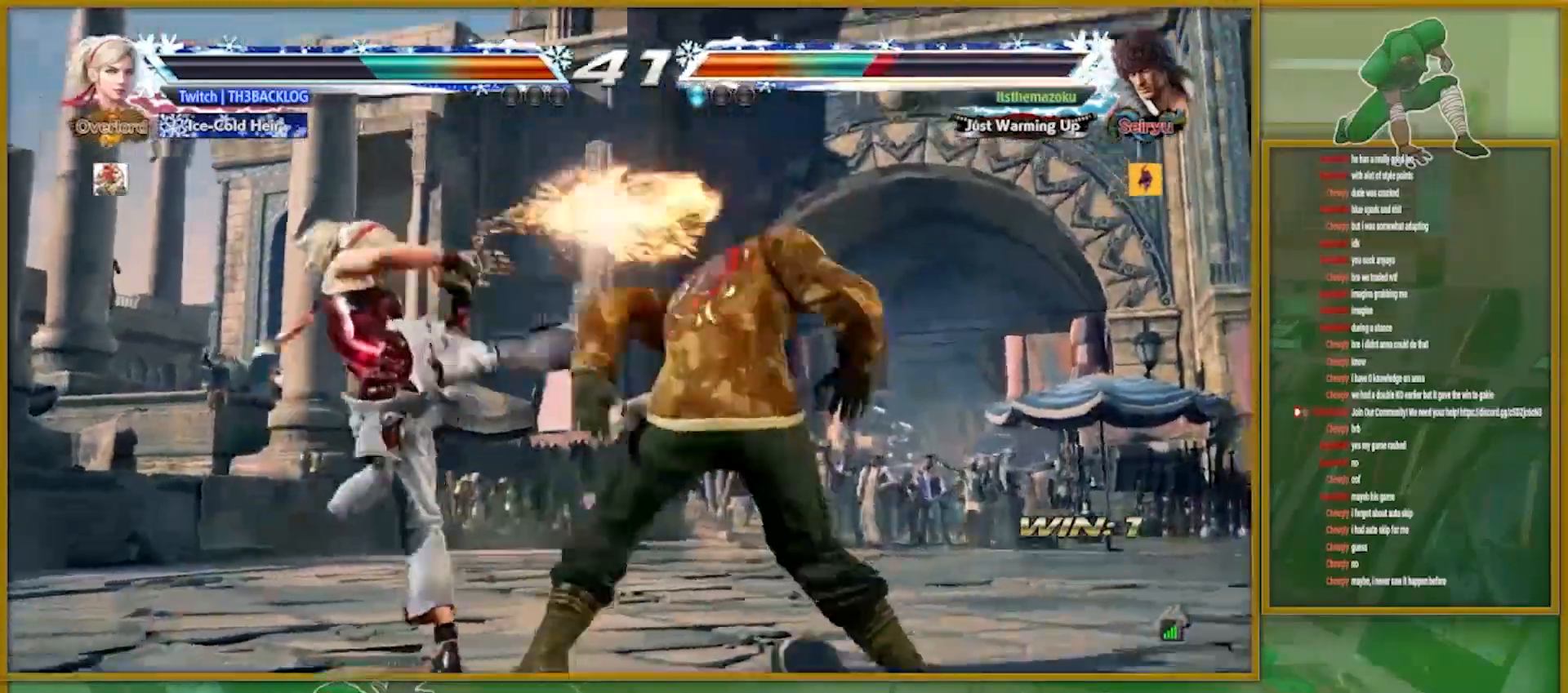
{"buttons": [], "left_stick": "center", "events": []}
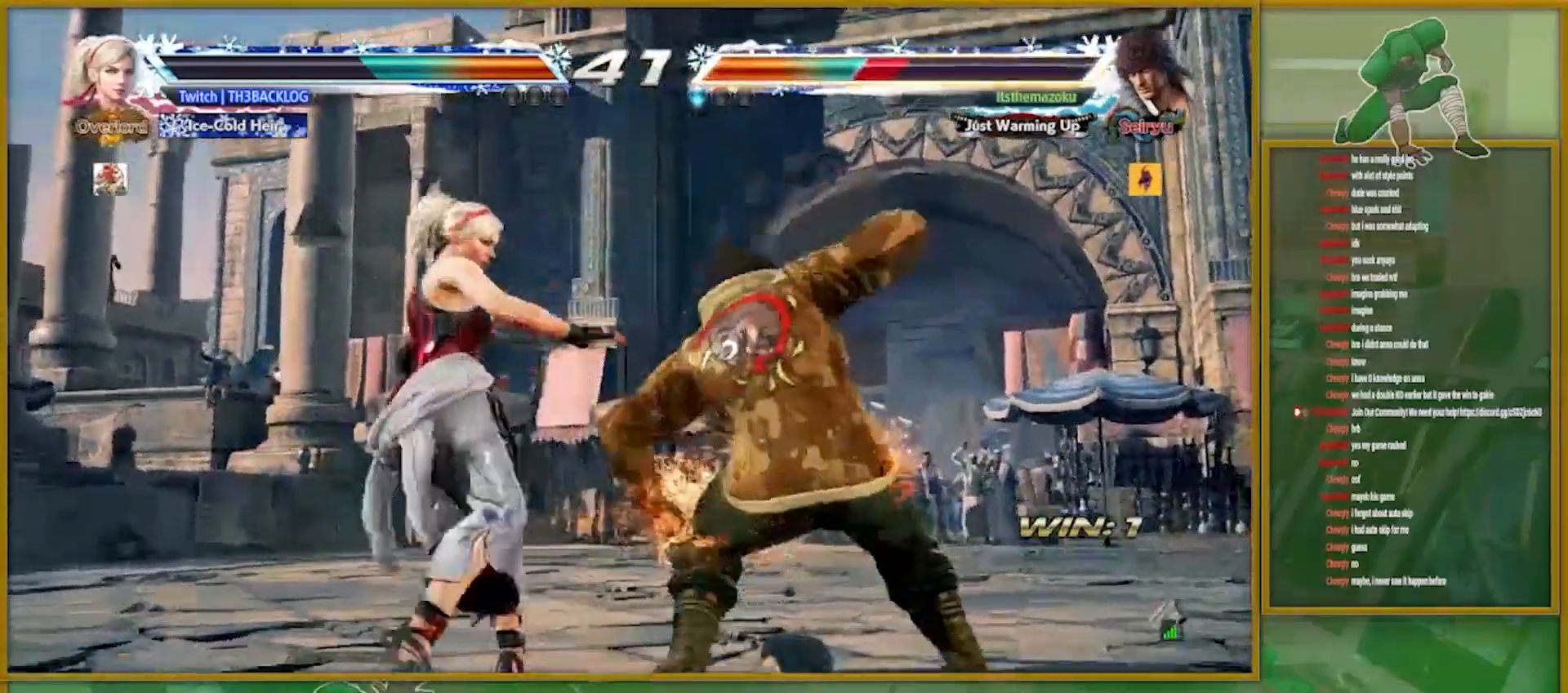
{"buttons": [], "left_stick": "center", "events": []}
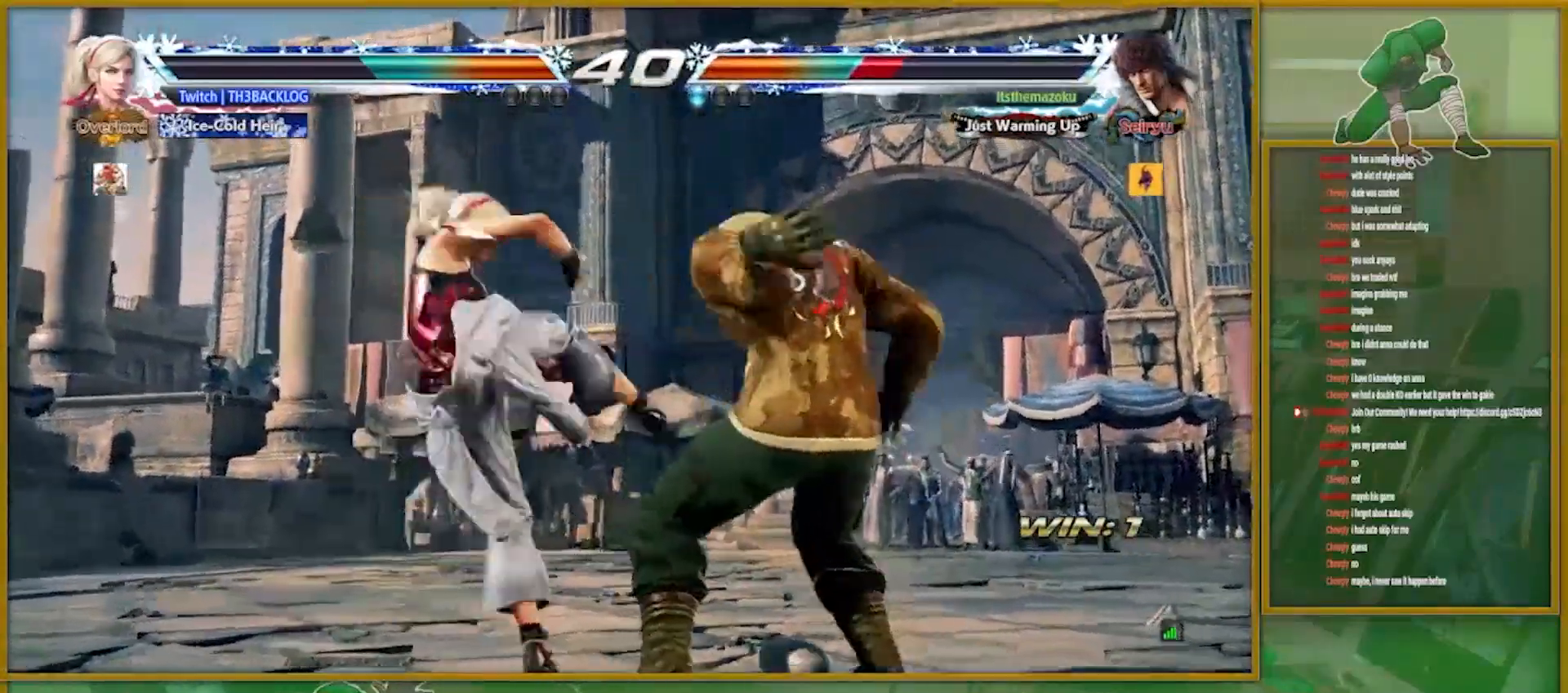
{"buttons": [], "left_stick": "center", "events": []}
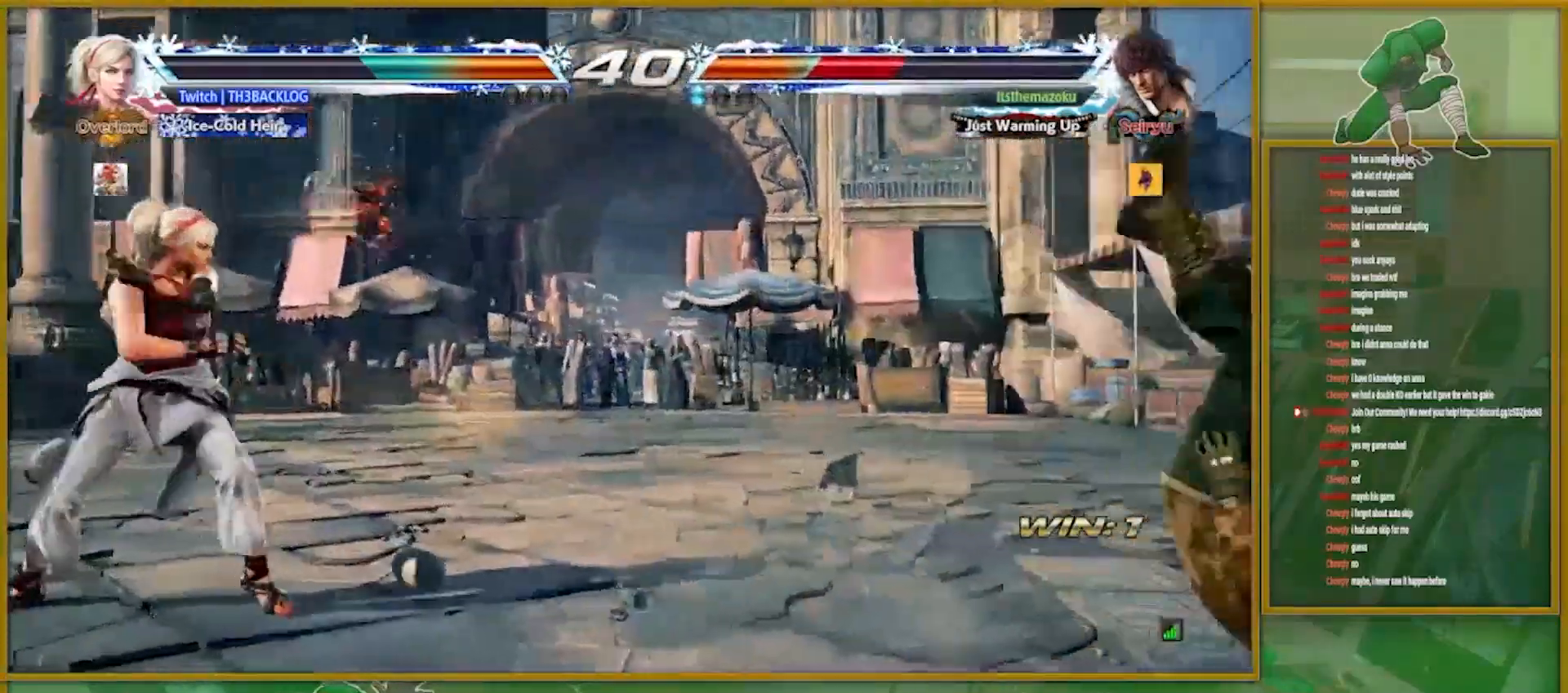
{"buttons": [], "left_stick": "center", "events": []}
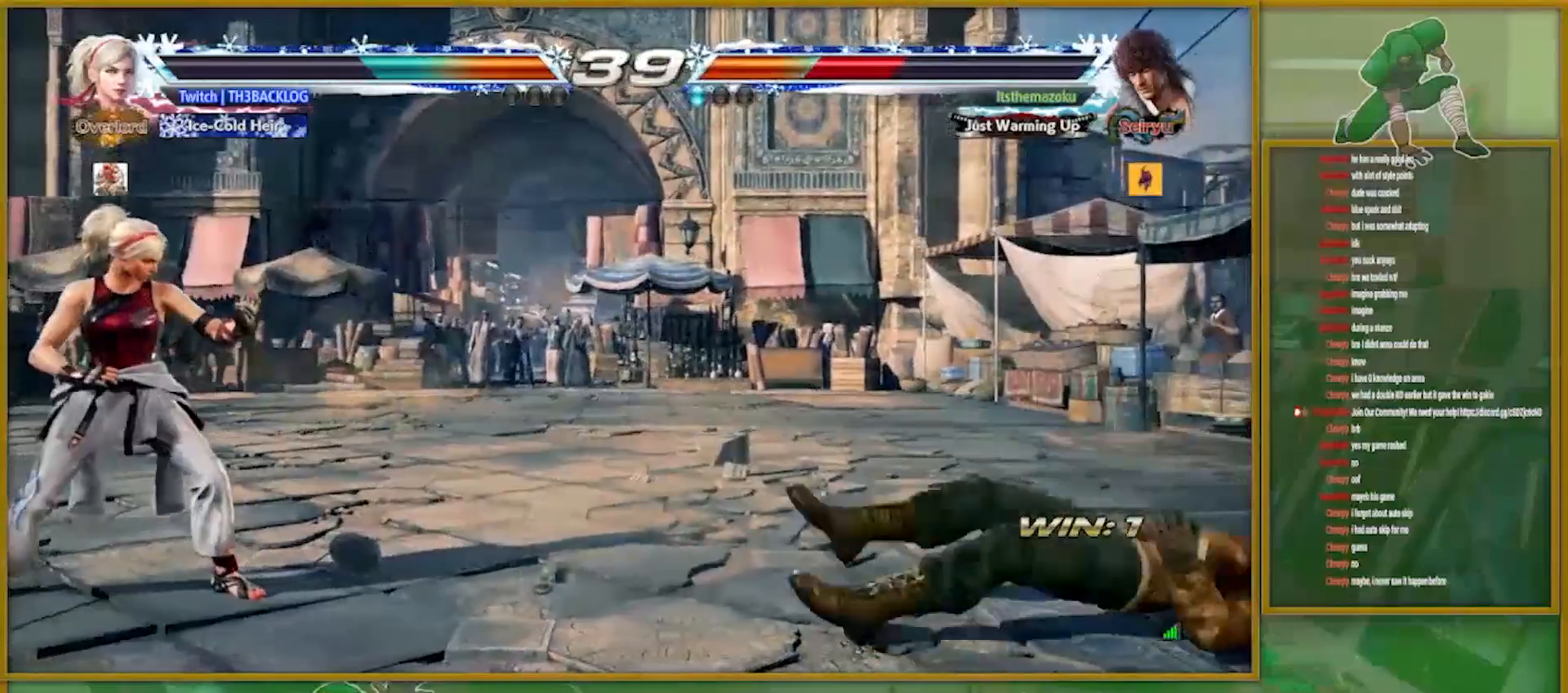
{"buttons": [], "left_stick": "right", "events": [[34, "left_stick", "right"], [100, "left_stick", "center"], [184, "left_stick", "right"]]}
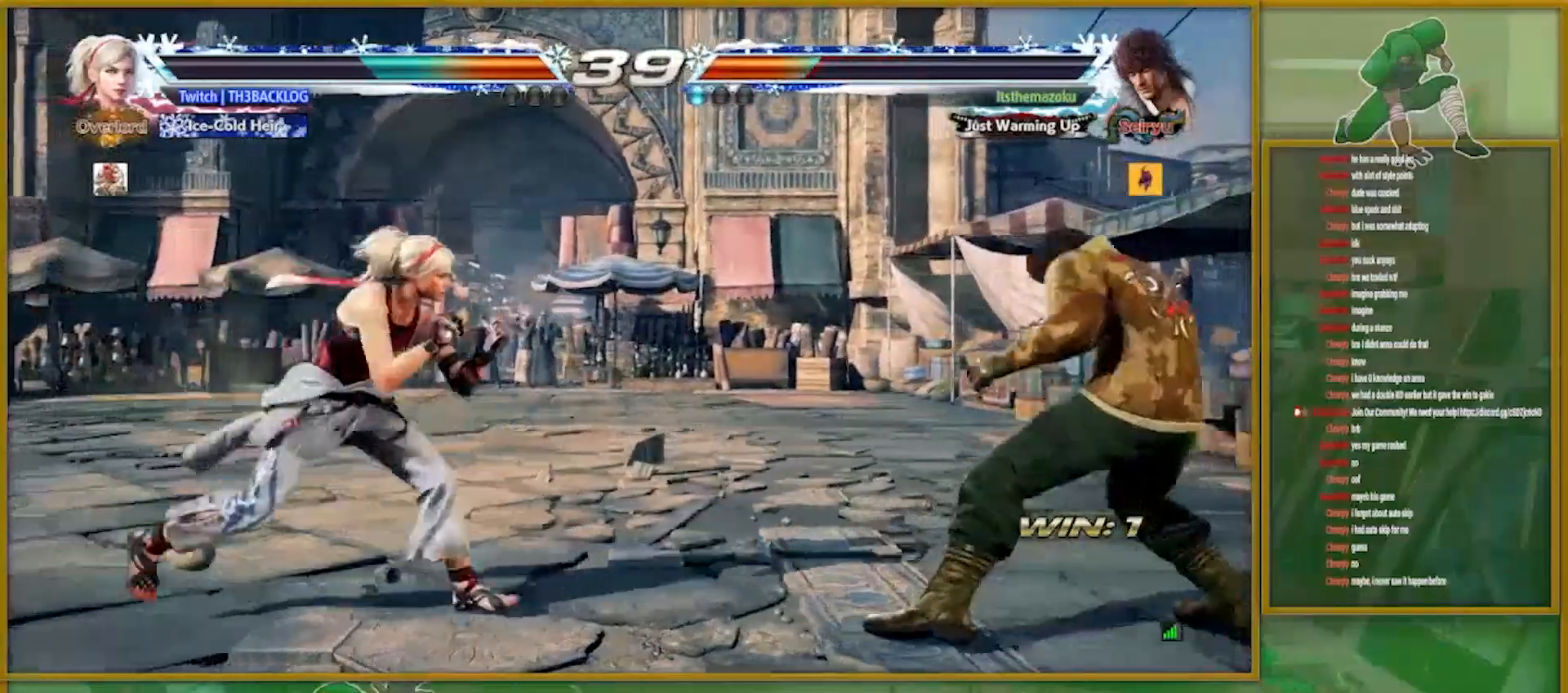
{"buttons": [], "left_stick": "left", "events": [[134, "left_stick", "left"], [167, "CIRCLE", "down"], [250, "CIRCLE", "up"], [317, "CIRCLE", "down"], [417, "CIRCLE", "up"]]}
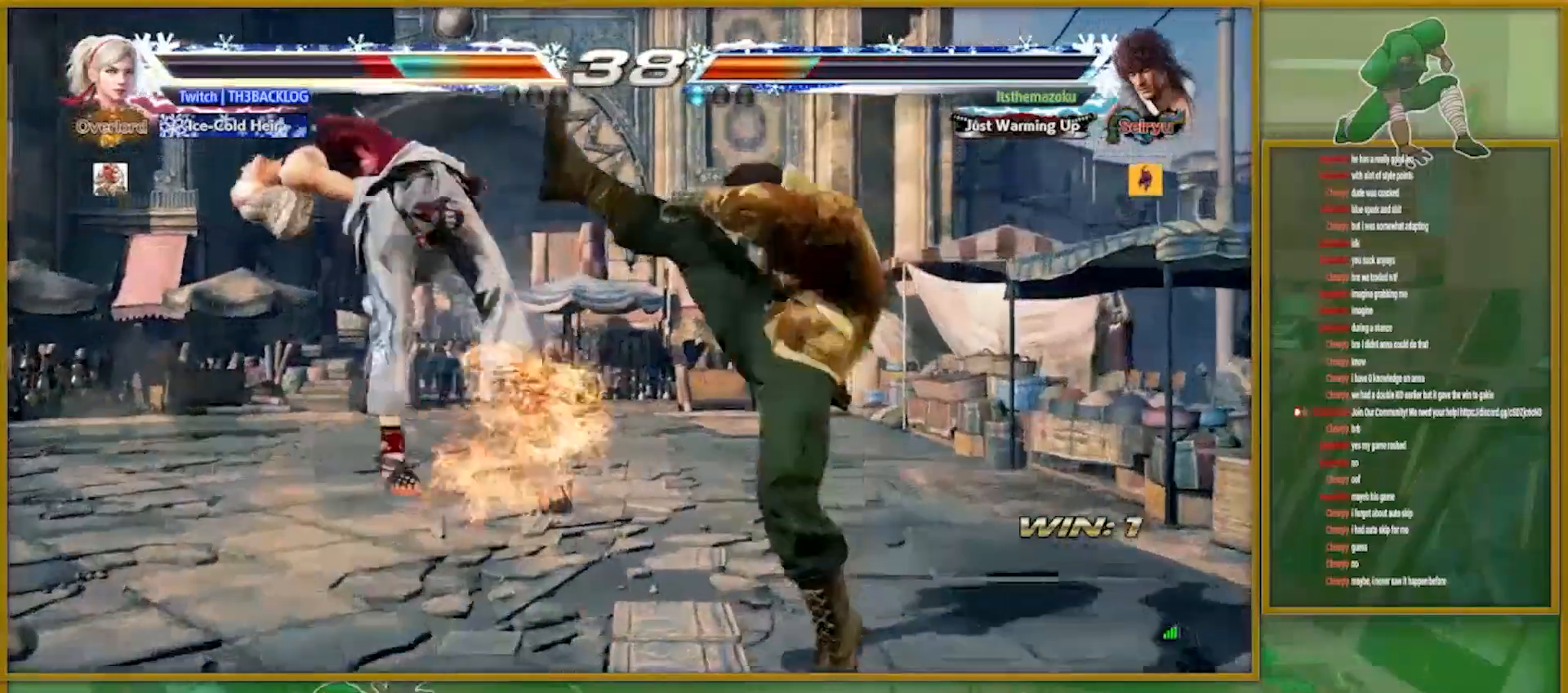
{"buttons": [], "left_stick": "left", "events": []}
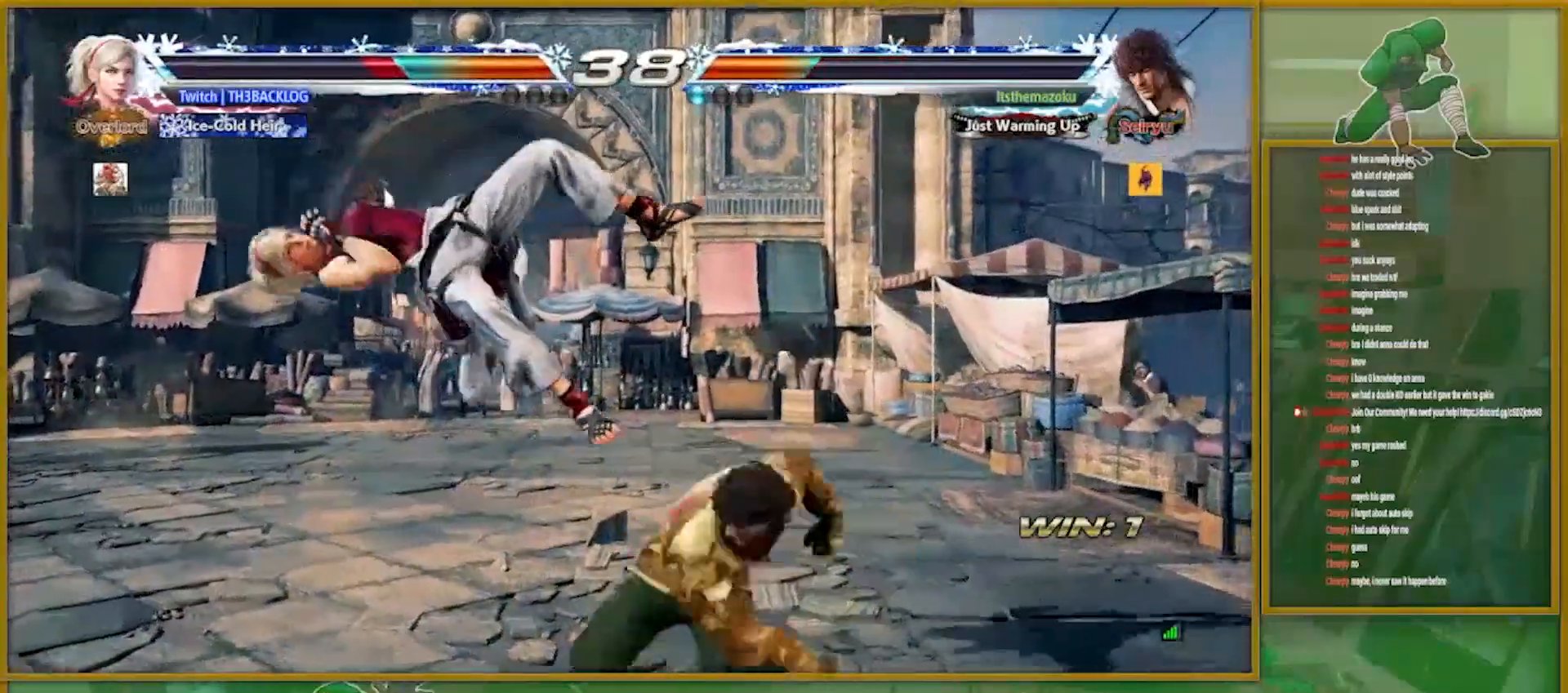
{"buttons": [], "left_stick": "center", "events": [[50, "left_stick", "center"]]}
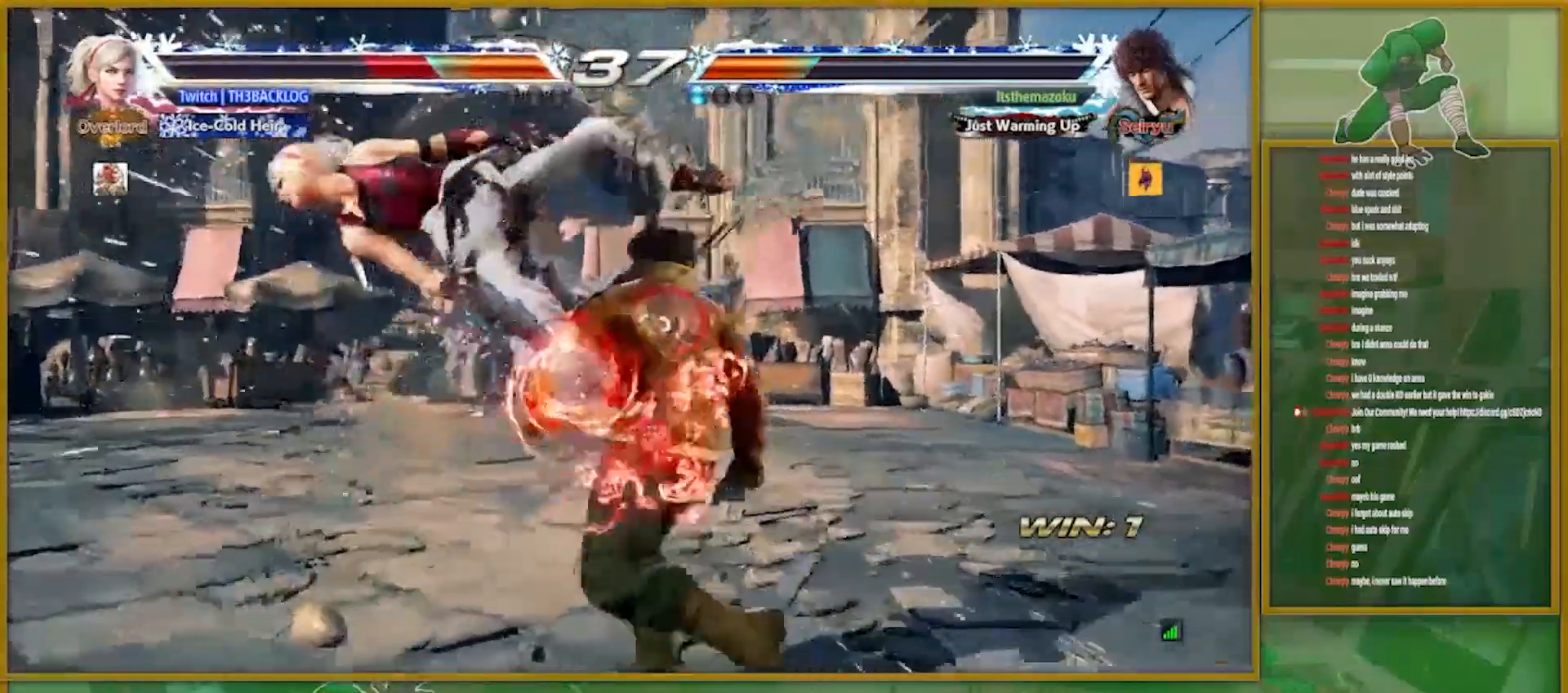
{"buttons": ["CROSS", "SQUARE", "TRIANGLE"], "left_stick": "center", "events": [[250, "TRIANGLE", "down"], [267, "SQUARE", "down"], [283, "CROSS", "down"], [283, "TRIANGLE", "up"], [317, "SQUARE", "up"], [350, "CROSS", "up"], [450, "TRIANGLE", "down"], [467, "SQUARE", "down"], [500, "CROSS", "down"]]}
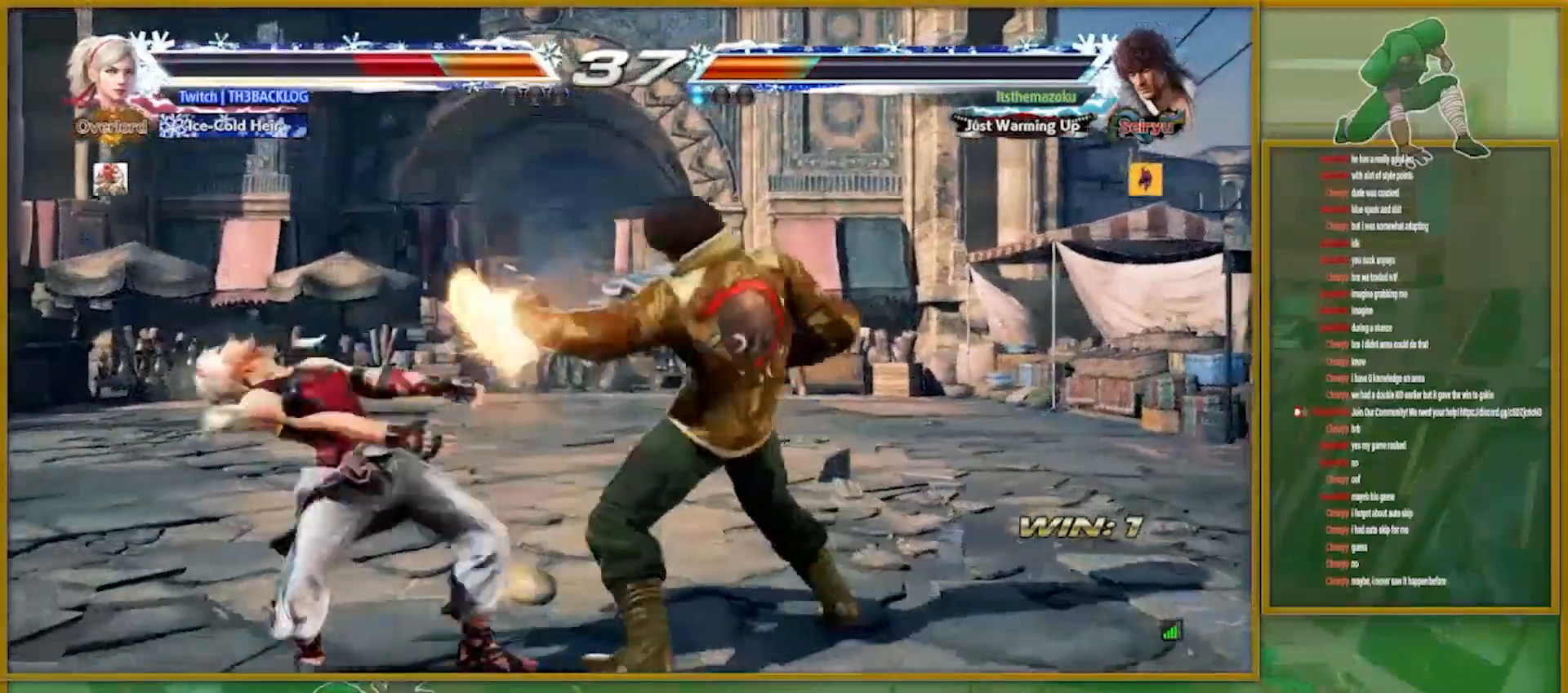
{"buttons": ["TRIANGLE"], "left_stick": "center", "events": [[34, "TRIANGLE", "up"], [67, "SQUARE", "up"], [100, "CROSS", "up"], [484, "TRIANGLE", "down"]]}
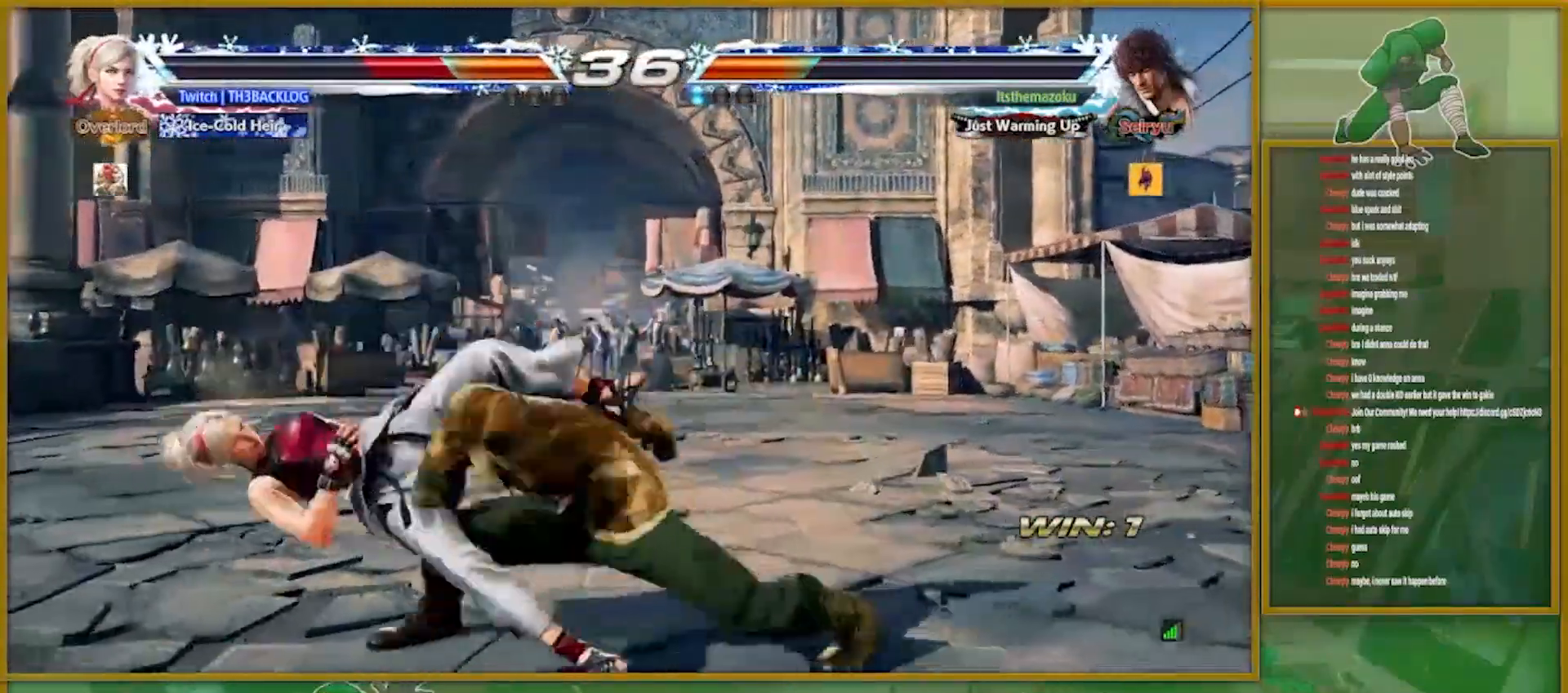
{"buttons": ["TRIANGLE"], "left_stick": "center", "events": [[33, "SQUARE", "down"], [50, "CROSS", "down"], [50, "TRIANGLE", "up"], [100, "SQUARE", "up"], [133, "CROSS", "up"], [217, "TRIANGLE", "down"], [250, "SQUARE", "down"], [283, "CROSS", "down"], [333, "TRIANGLE", "up"], [350, "SQUARE", "up"], [367, "CROSS", "up"], [467, "TRIANGLE", "down"]]}
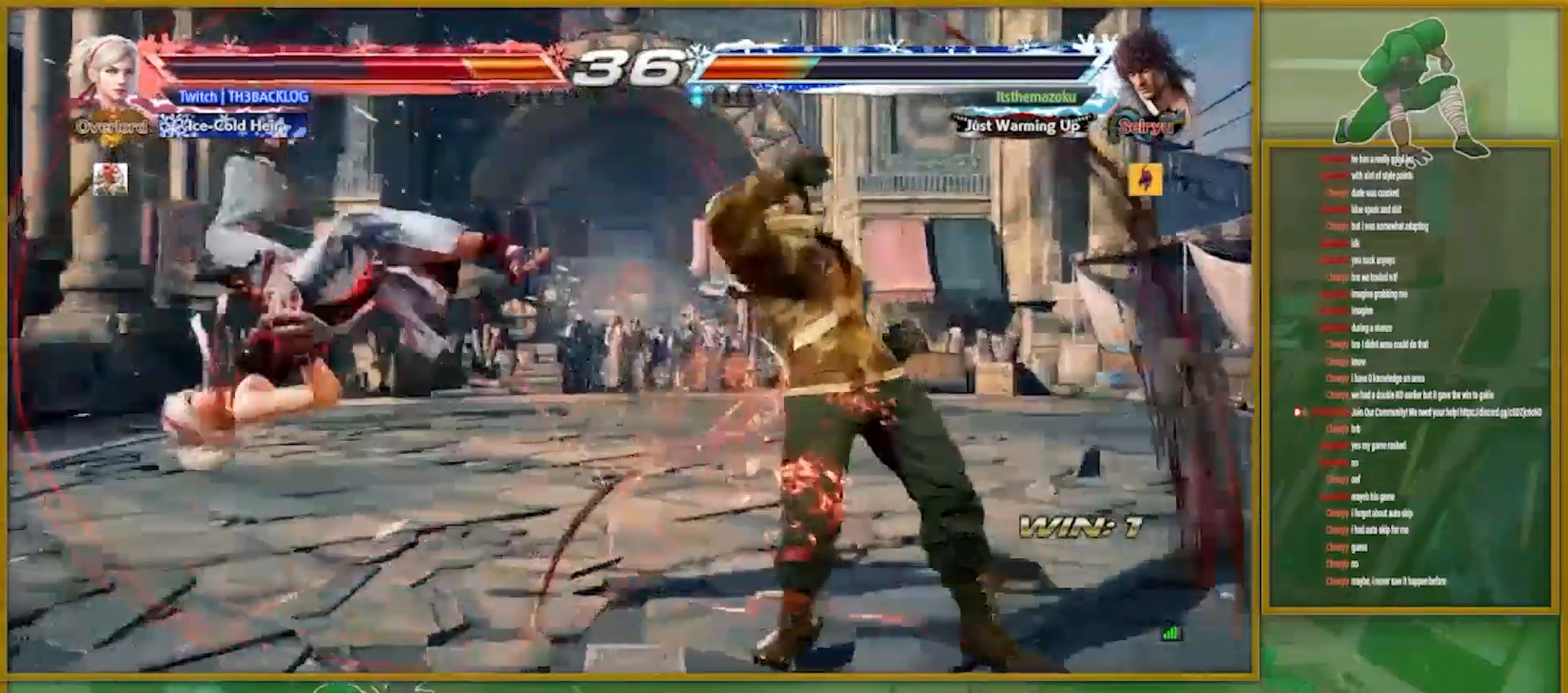
{"buttons": [], "left_stick": "left", "events": [[17, "SQUARE", "down"], [50, "CROSS", "down"], [50, "TRIANGLE", "up"], [84, "SQUARE", "up"], [100, "CROSS", "up"], [167, "TRIANGLE", "down"], [200, "SQUARE", "down"], [217, "CROSS", "down"], [284, "left_stick", "left"], [300, "TRIANGLE", "up"], [317, "SQUARE", "up"], [334, "CROSS", "up"]]}
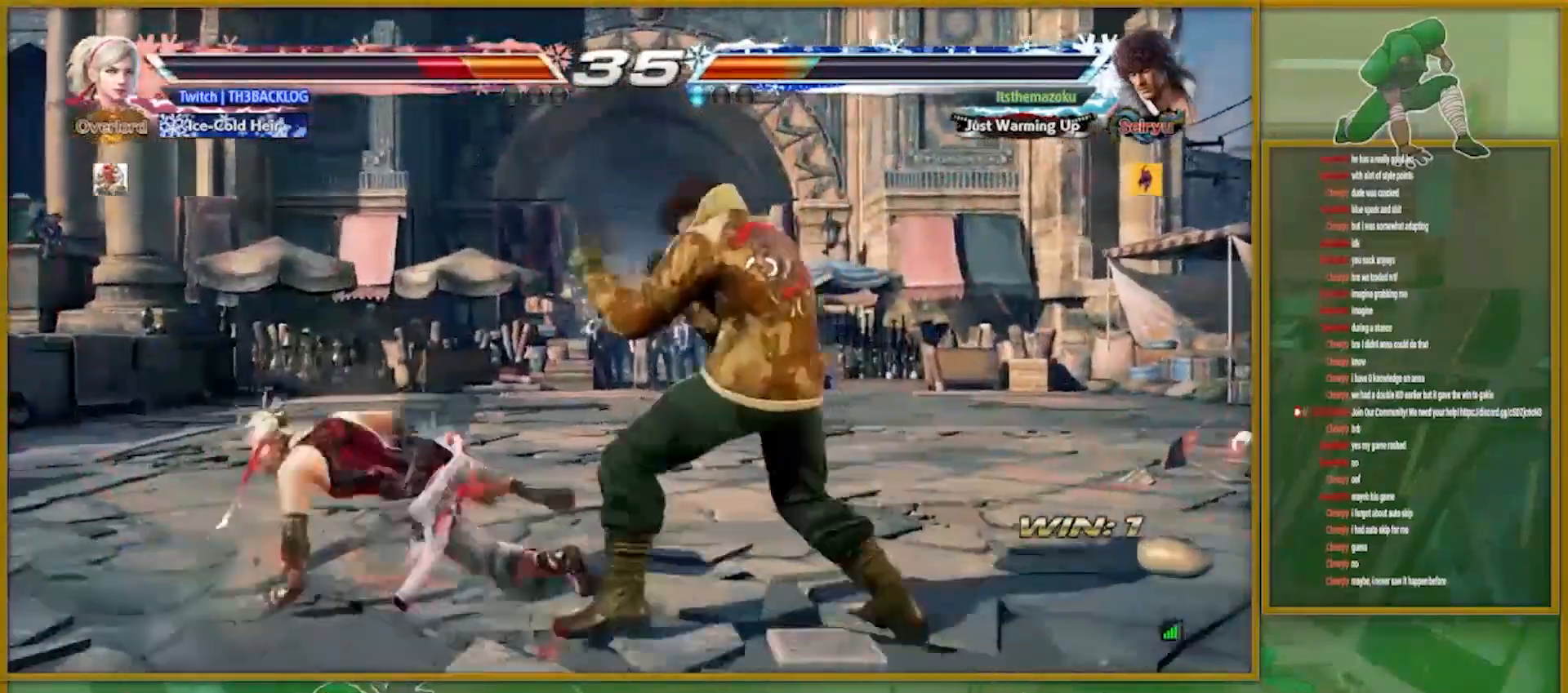
{"buttons": [], "left_stick": "left", "events": []}
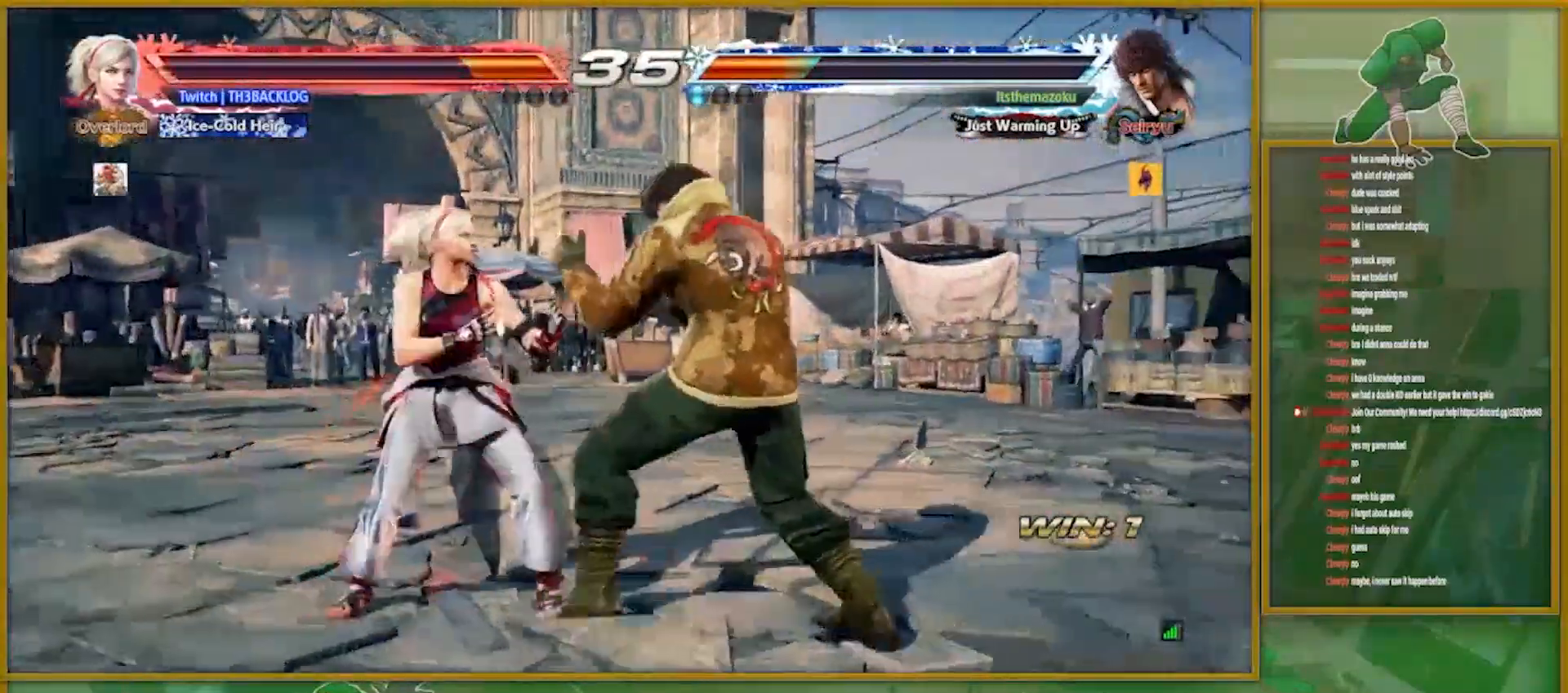
{"buttons": ["CIRCLE"], "left_stick": "up-right", "events": [[267, "left_stick", "up-right"], [317, "CIRCLE", "down"], [334, "CIRCLE", "up"], [484, "CIRCLE", "down"]]}
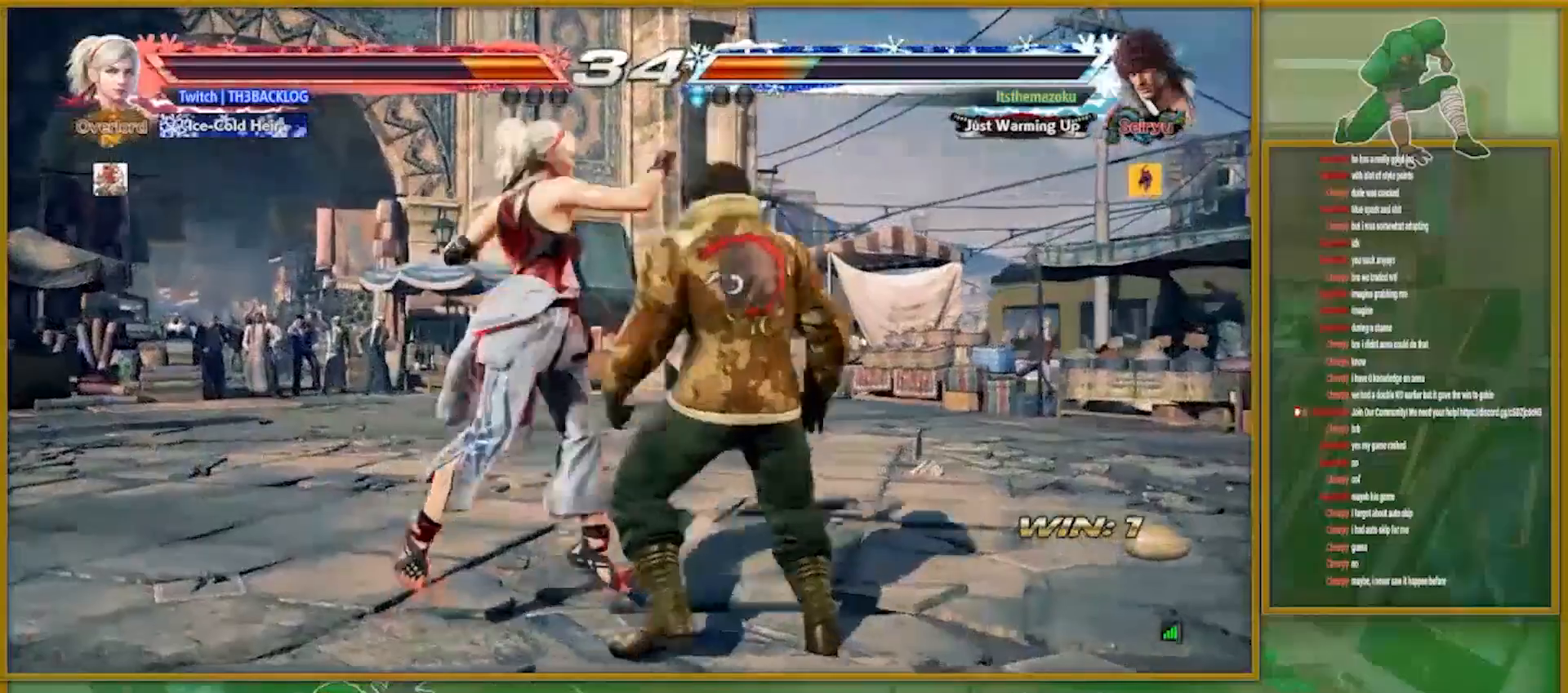
{"buttons": [], "left_stick": "right", "events": [[33, "CIRCLE", "up"], [50, "left_stick", "center"], [317, "left_stick", "right"]]}
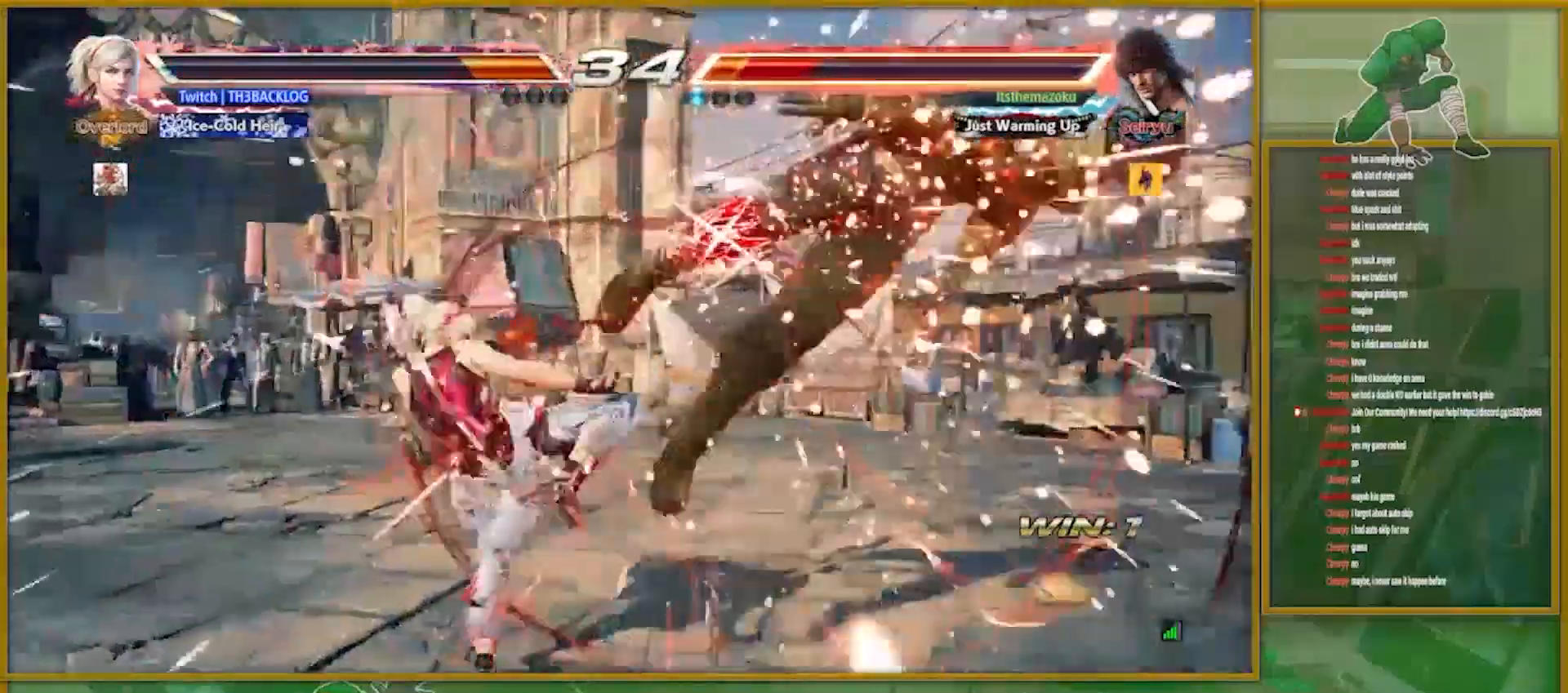
{"buttons": [], "left_stick": "right", "events": []}
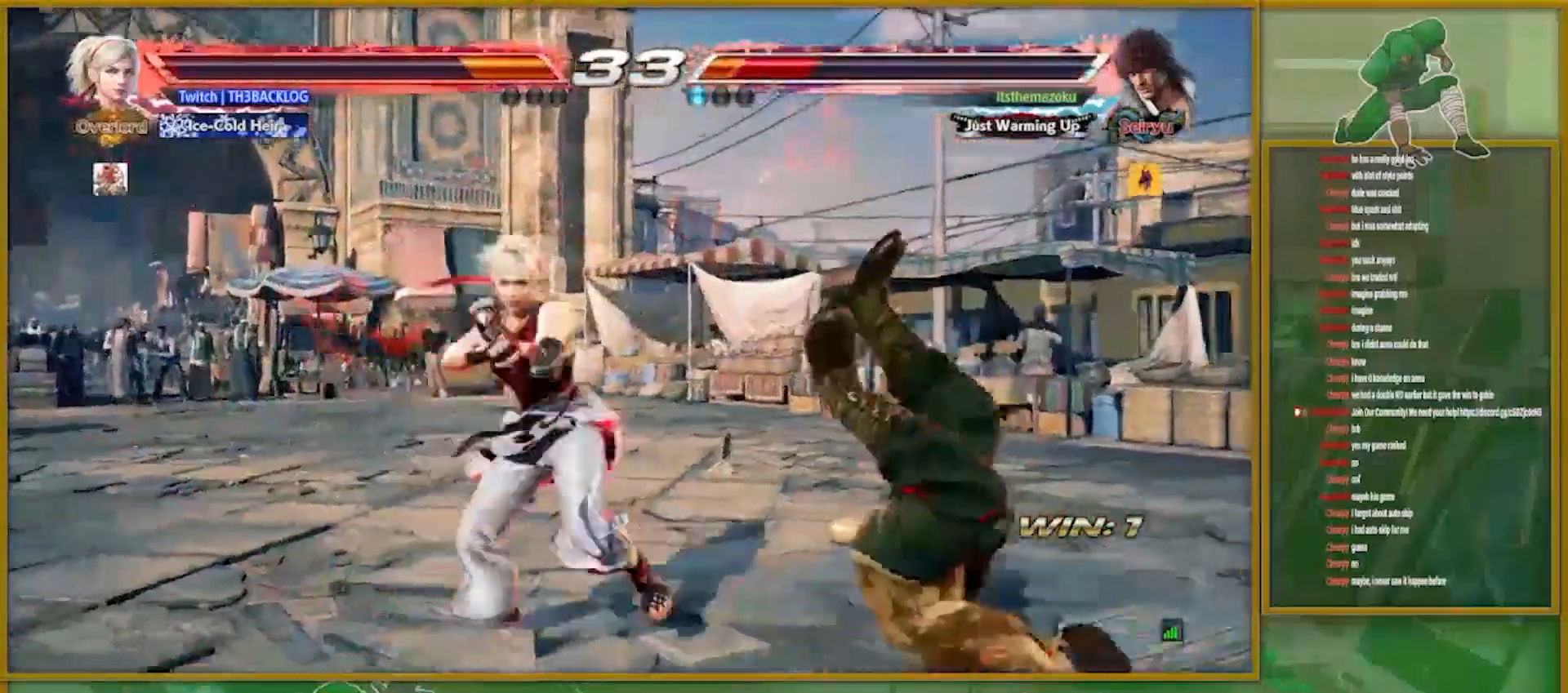
{"buttons": [], "left_stick": "center", "events": [[116, "TRIANGLE", "down"], [150, "left_stick", "center"], [417, "TRIANGLE", "up"]]}
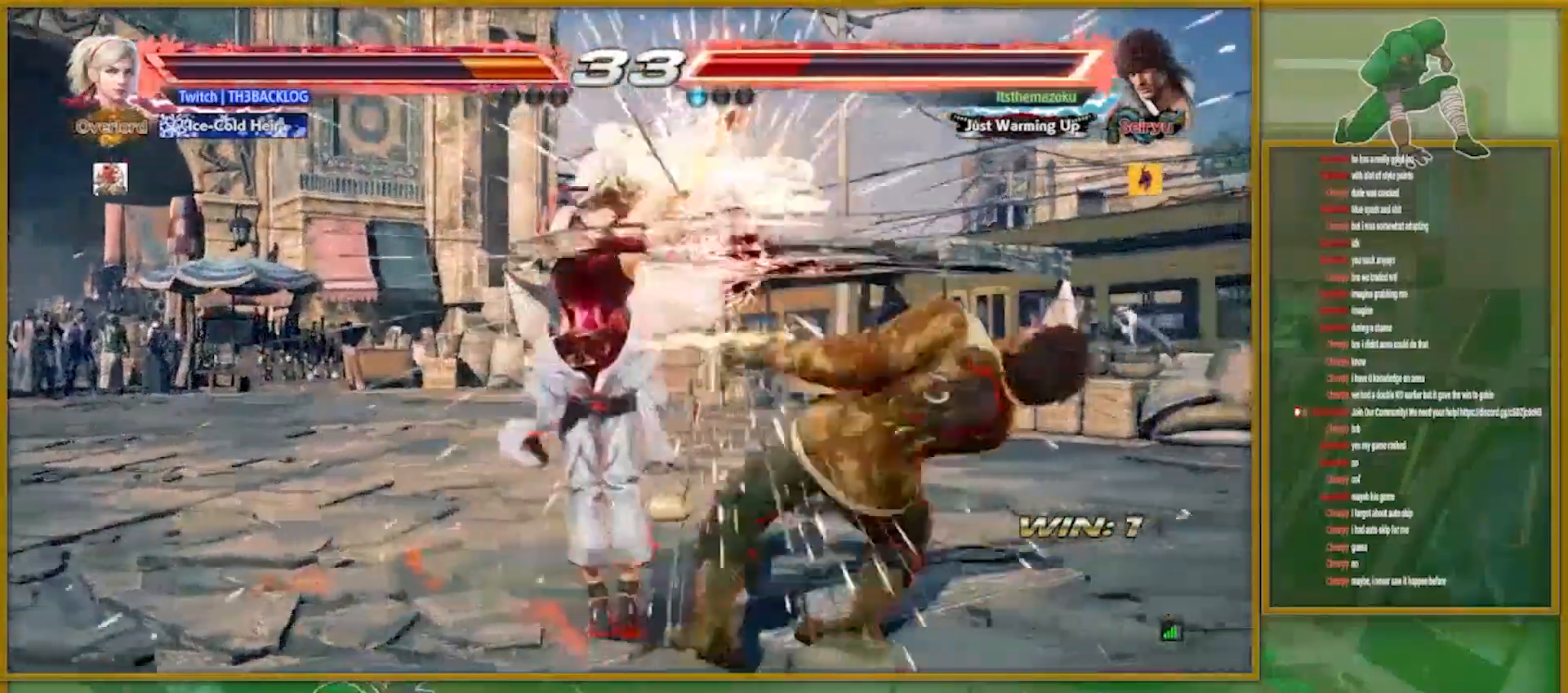
{"buttons": [], "left_stick": "left", "events": [[284, "TRIANGLE", "down"], [367, "TRIANGLE", "up"], [367, "left_stick", "left"]]}
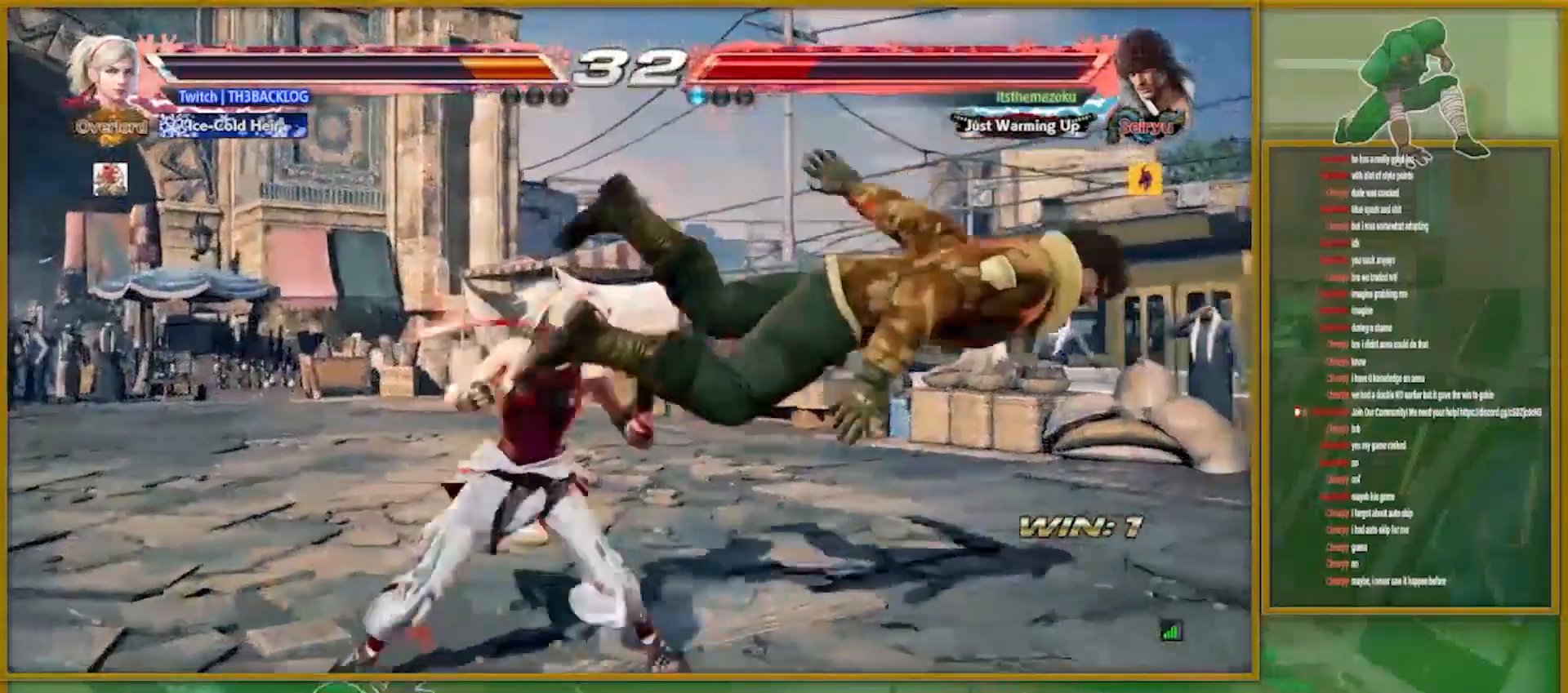
{"buttons": [], "left_stick": "center", "events": [[217, "CROSS", "down"], [283, "left_stick", "center"], [333, "CROSS", "up"]]}